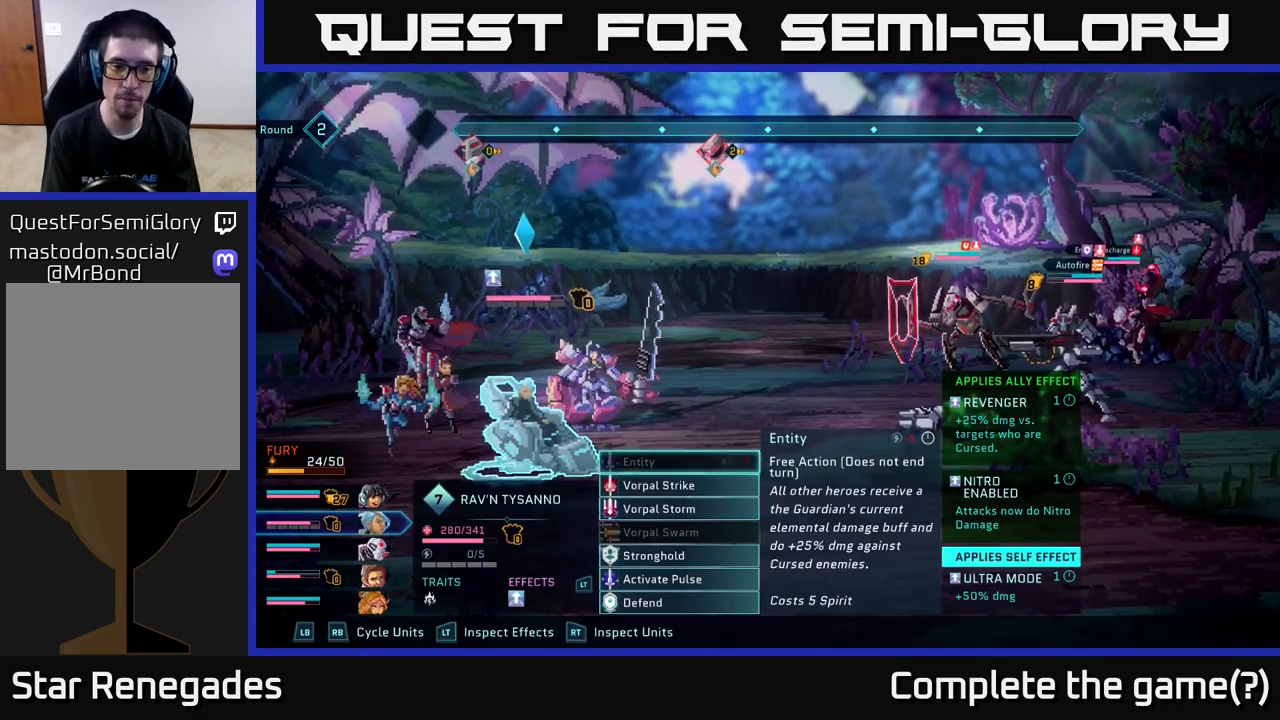
Gameplay with a controller (Xbox layout); each line is a JSON object with the inputs held at the frame after it. "events" lists button and stick changes between this image and that frame as [ms after this image, input, new state], when the widget could be followed in between.
{"buttons": [], "left_stick": "center", "right_stick": "center", "events": []}
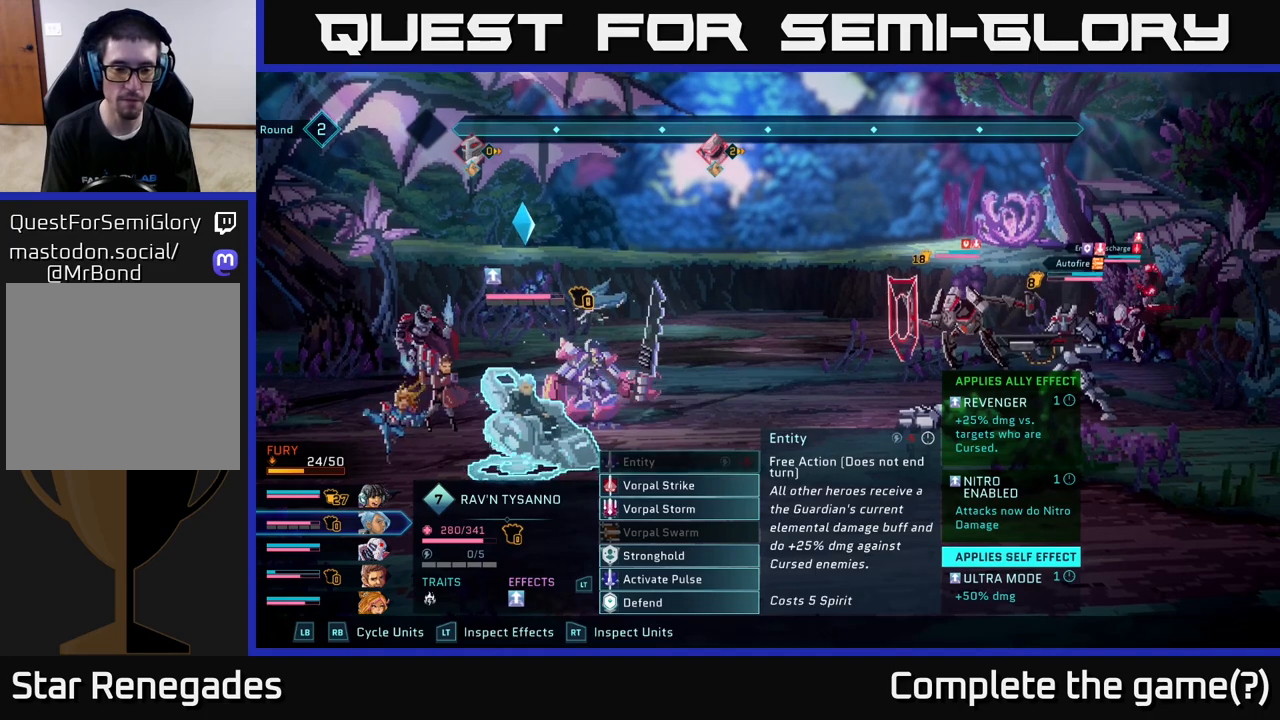
{"buttons": [], "left_stick": "center", "right_stick": "center", "events": []}
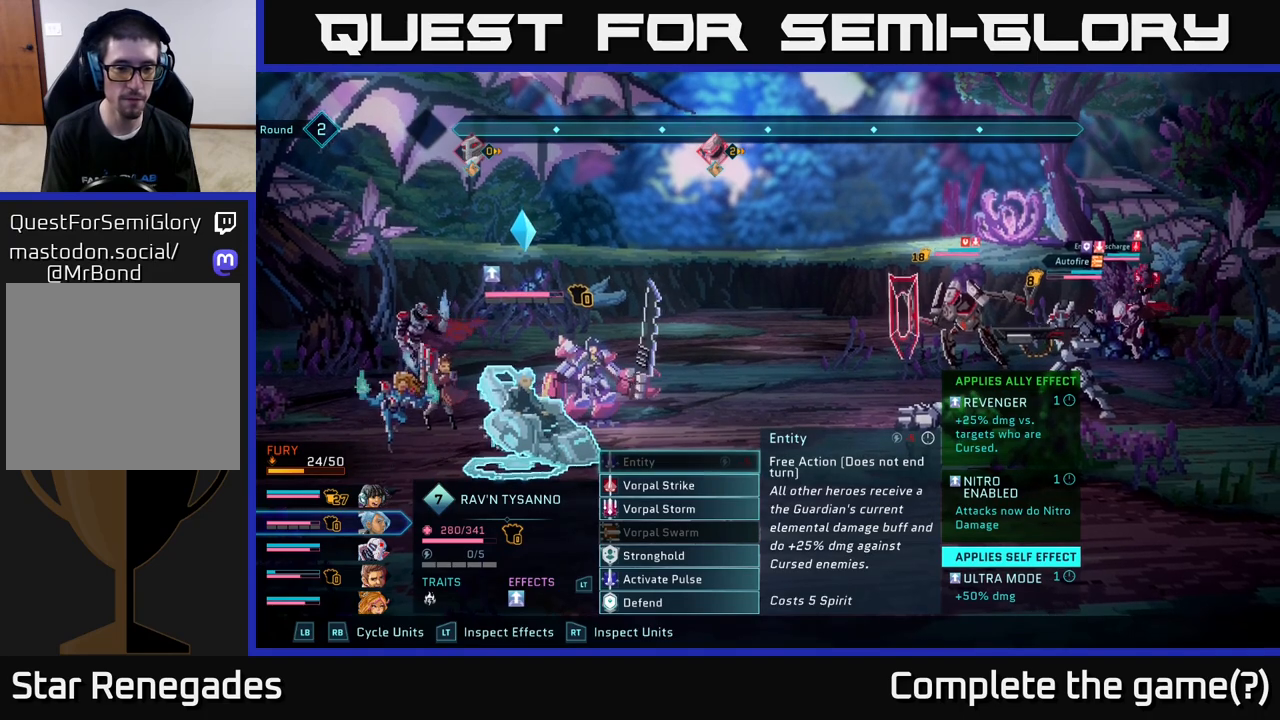
{"buttons": ["R1"], "left_stick": "center", "right_stick": "center", "events": [[417, "R1", "down"]]}
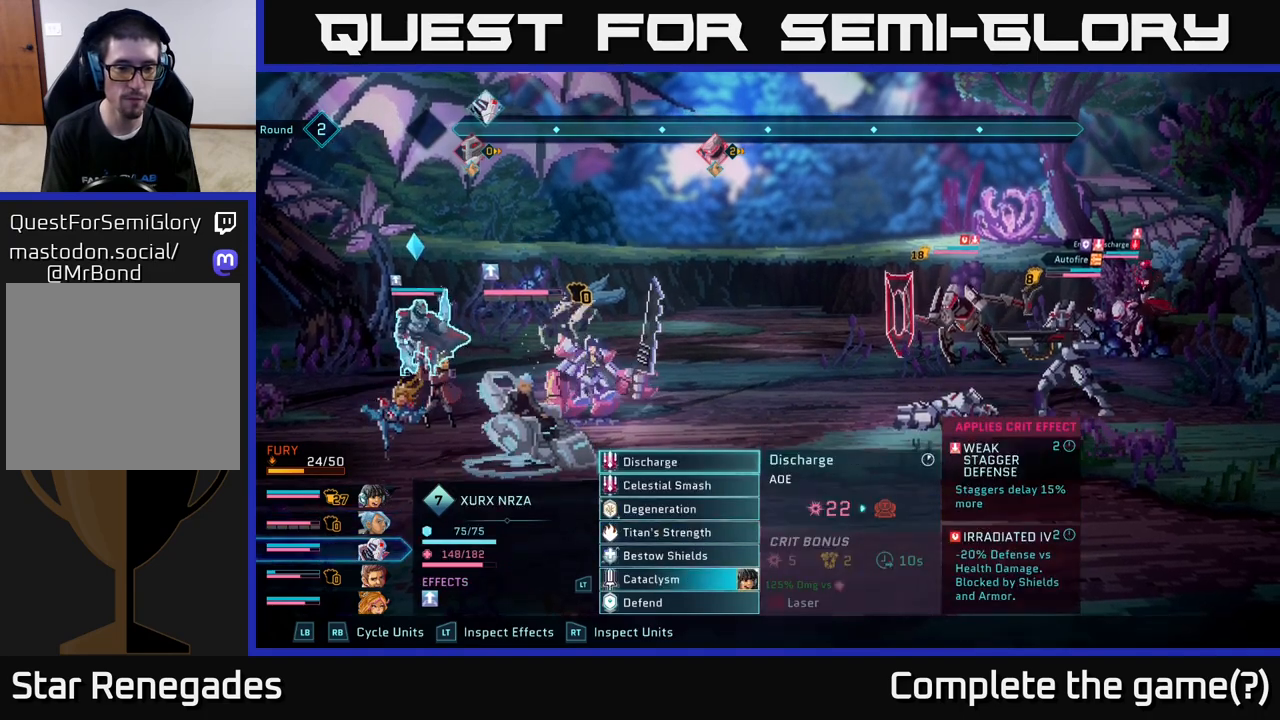
{"buttons": [], "left_stick": "center", "right_stick": "center", "events": [[83, "R1", "up"], [300, "left_stick", "down"], [467, "left_stick", "center"]]}
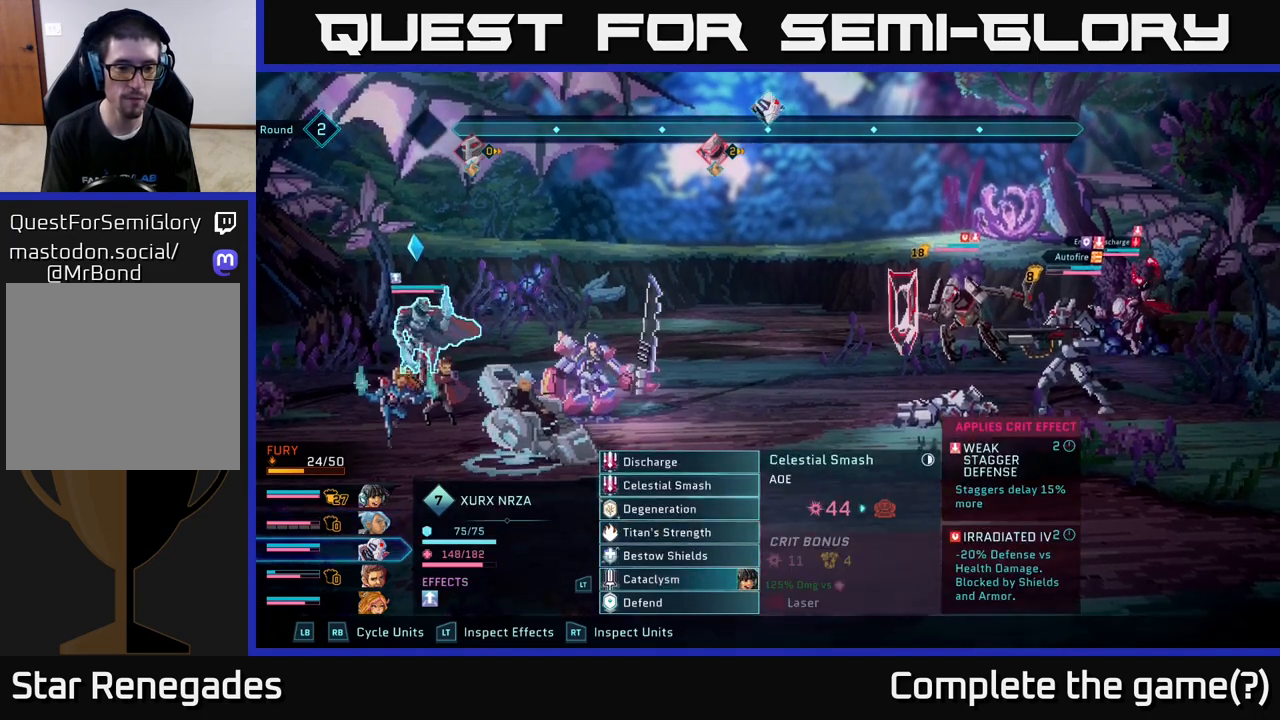
{"buttons": [], "left_stick": "up", "right_stick": "center", "events": [[117, "left_stick", "down"], [283, "left_stick", "center"], [400, "left_stick", "up"]]}
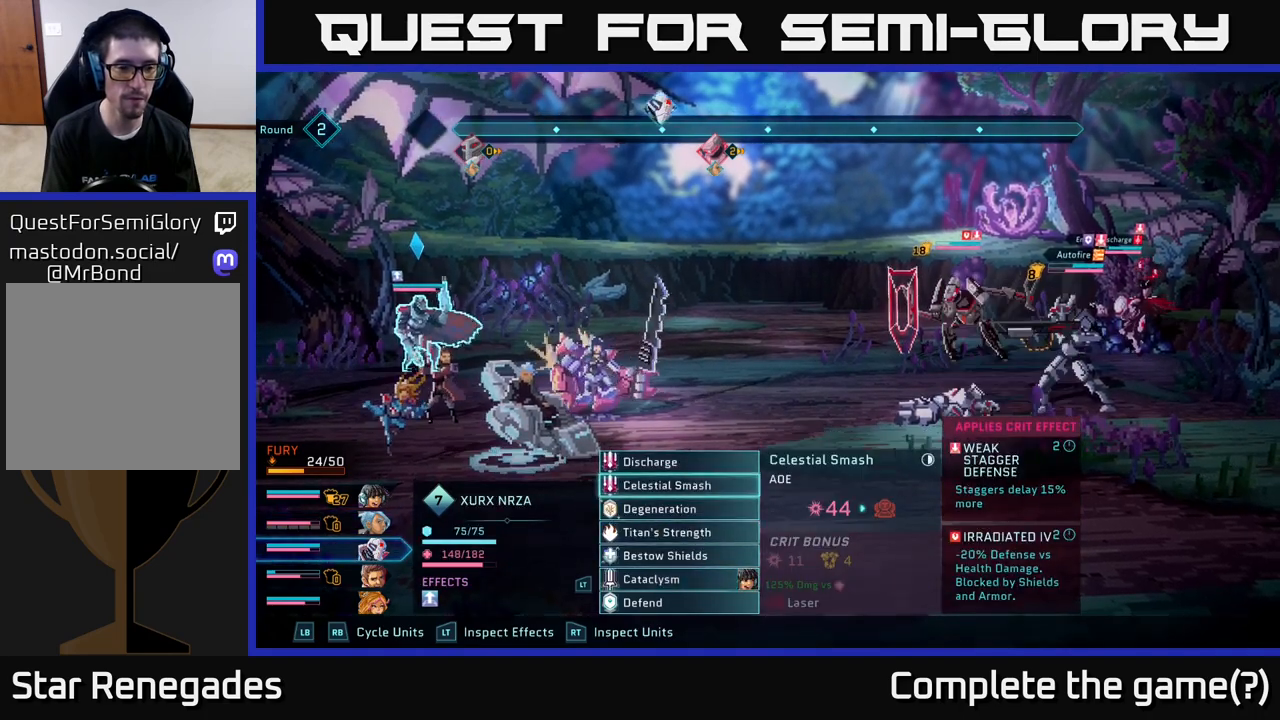
{"buttons": [], "left_stick": "down", "right_stick": "center", "events": [[83, "left_stick", "center"], [400, "left_stick", "down"]]}
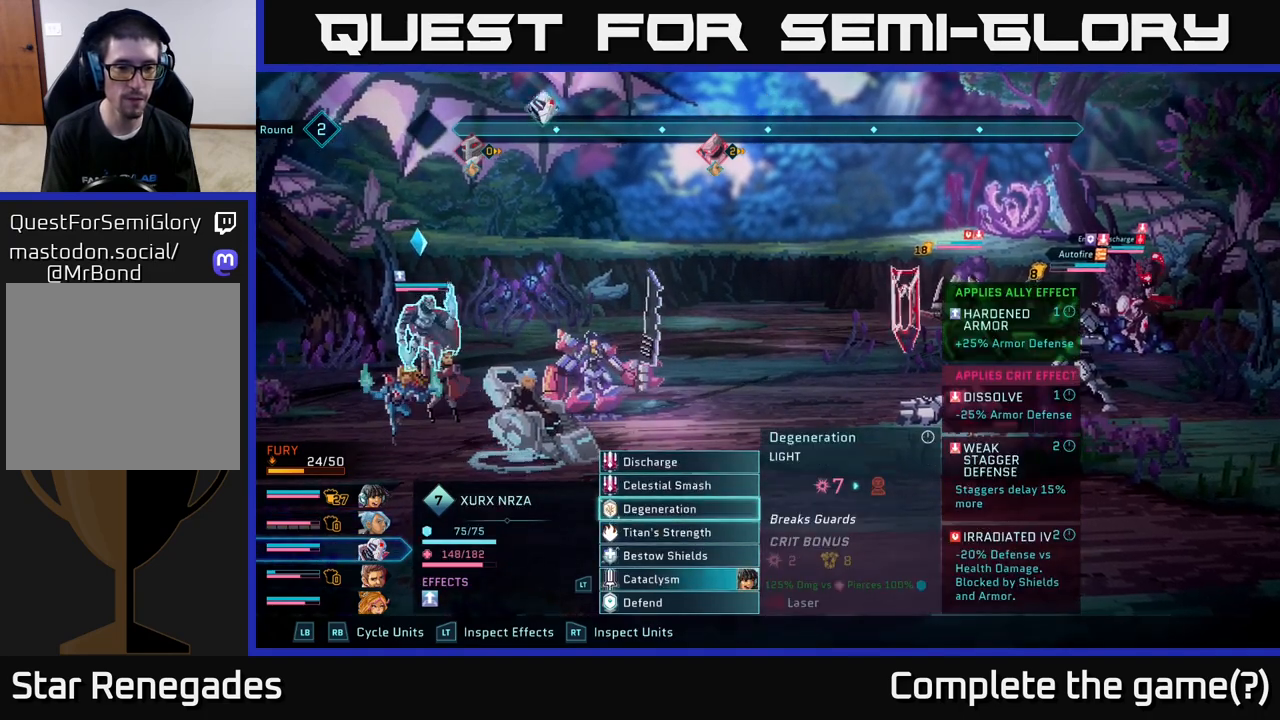
{"buttons": [], "left_stick": "center", "right_stick": "center", "events": [[100, "left_stick", "center"], [150, "left_stick", "up"], [317, "left_stick", "center"]]}
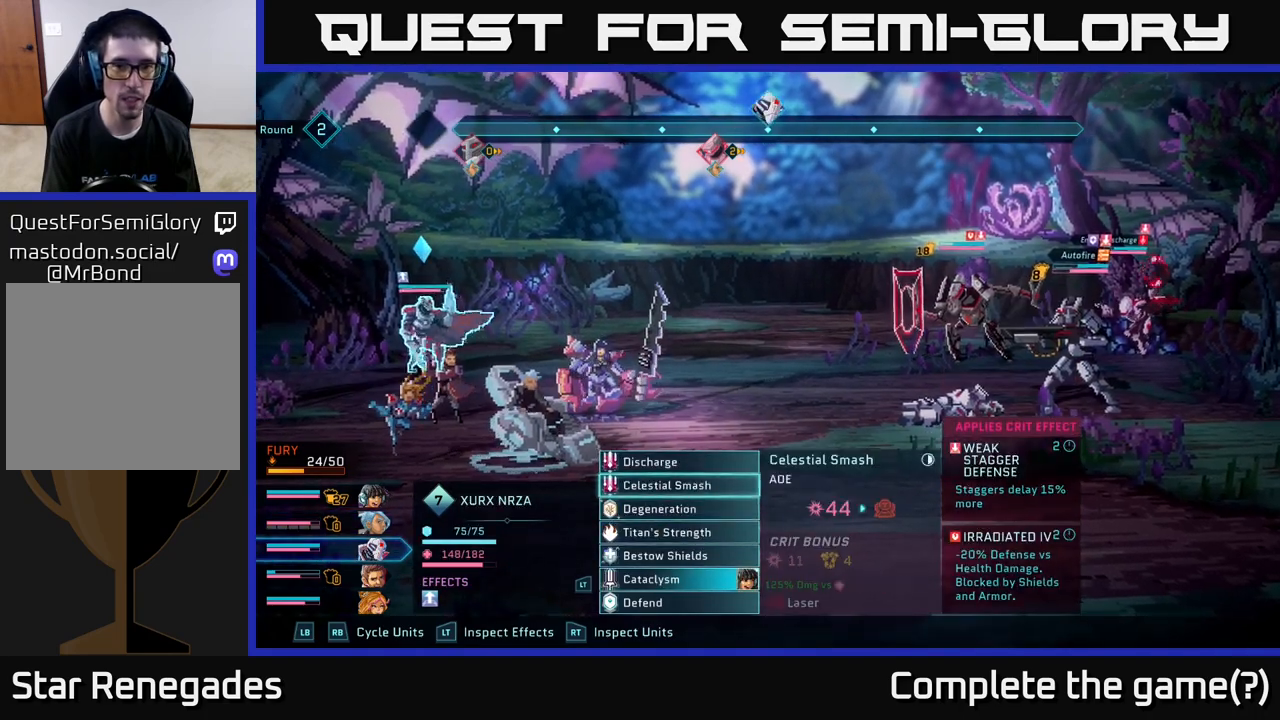
{"buttons": [], "left_stick": "center", "right_stick": "center", "events": []}
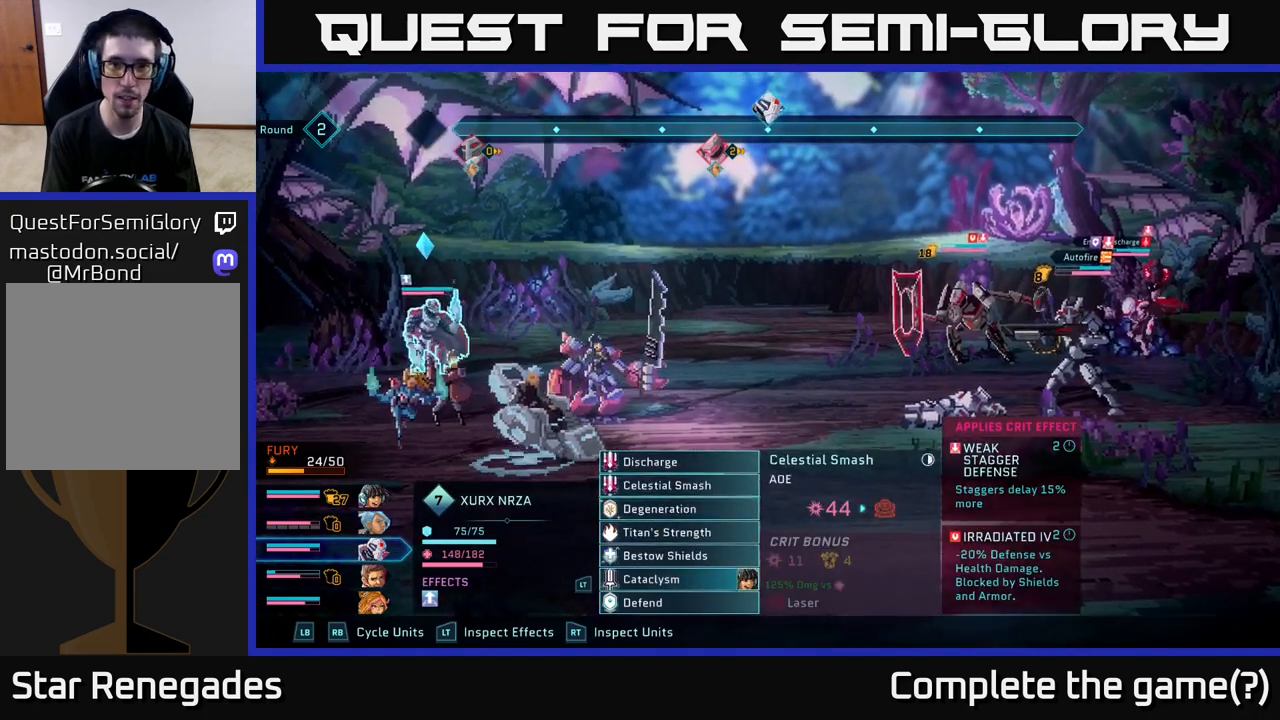
{"buttons": [], "left_stick": "up", "right_stick": "center", "events": [[333, "left_stick", "up"]]}
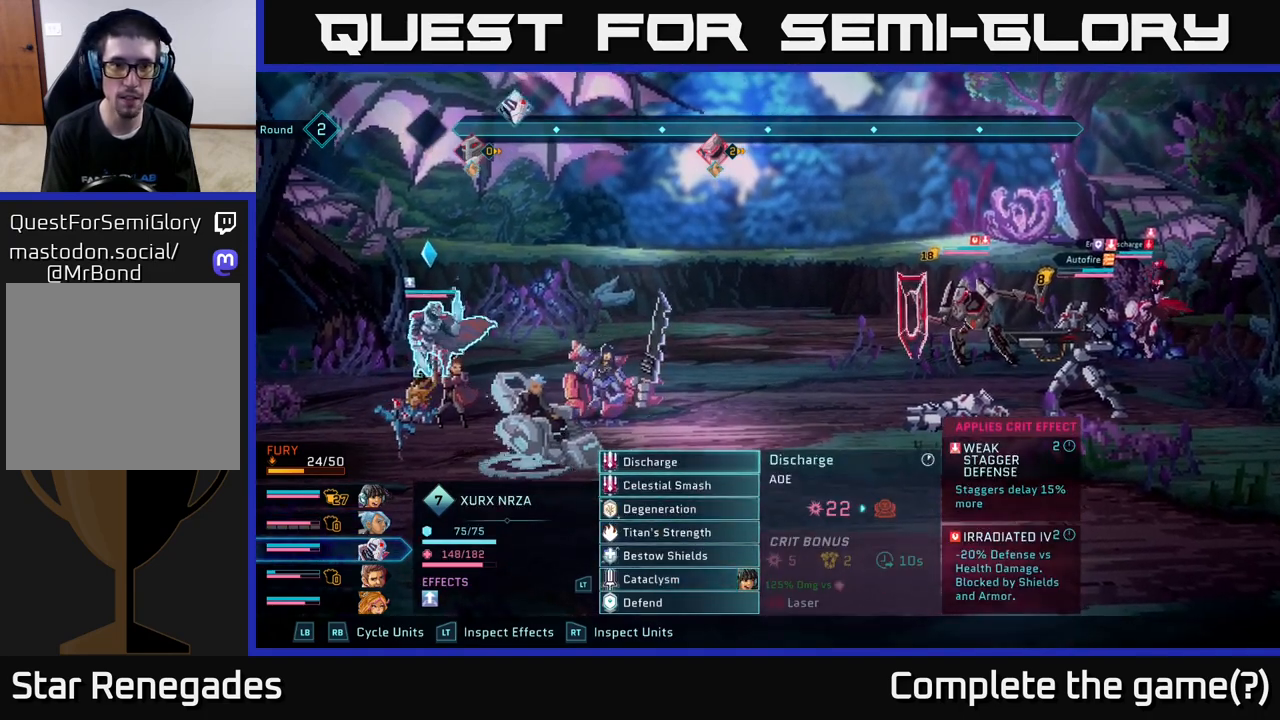
{"buttons": [], "left_stick": "center", "right_stick": "center", "events": [[17, "left_stick", "center"]]}
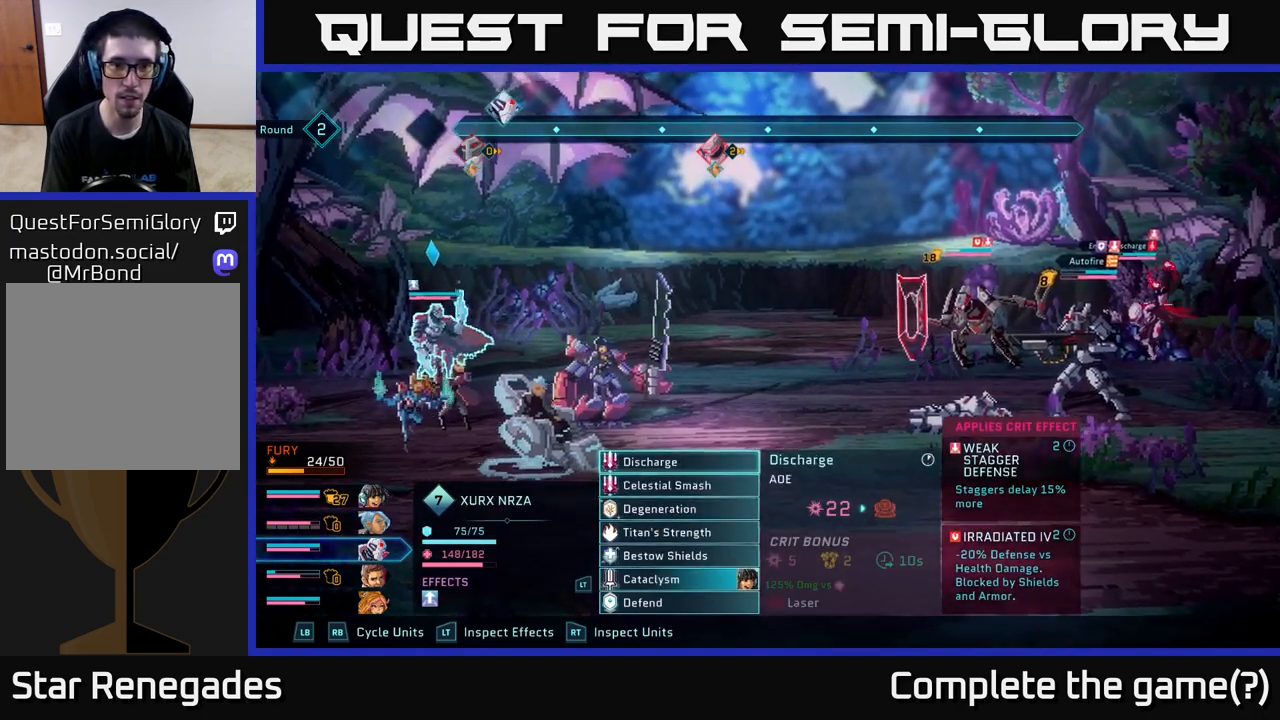
{"buttons": [], "left_stick": "center", "right_stick": "center", "events": [[150, "A", "down"], [250, "A", "up"]]}
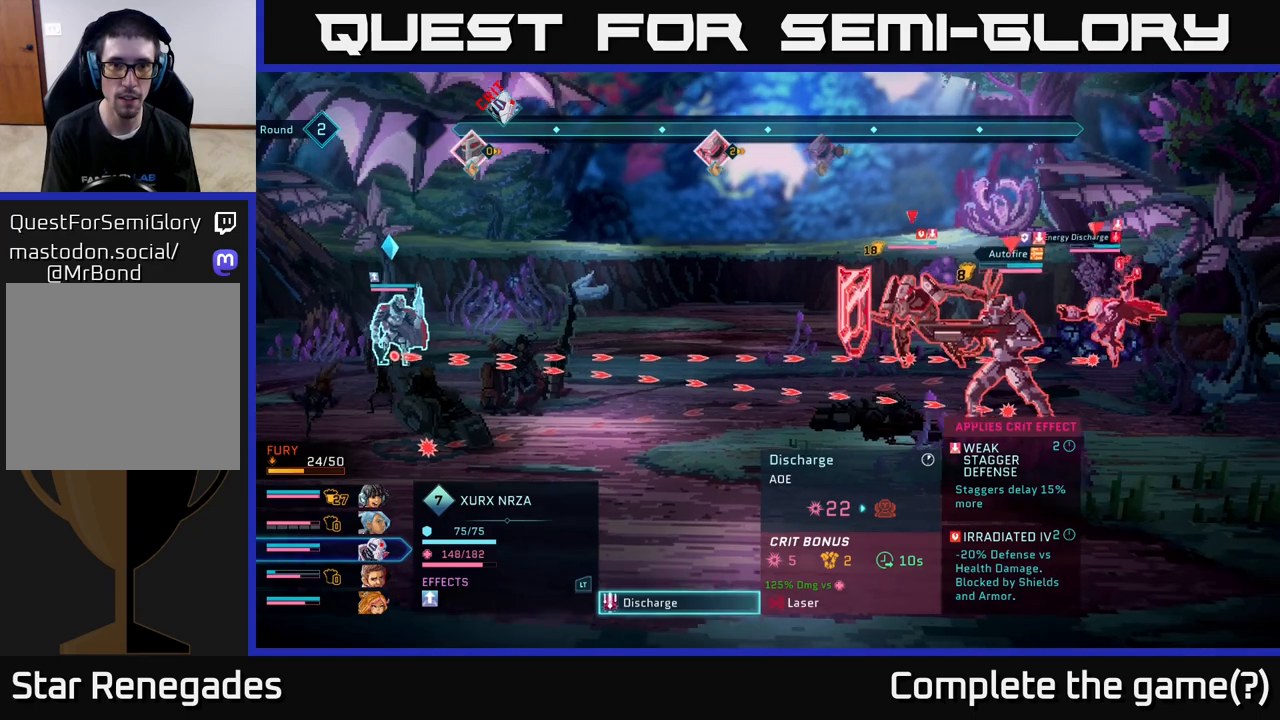
{"buttons": [], "left_stick": "center", "right_stick": "center", "events": []}
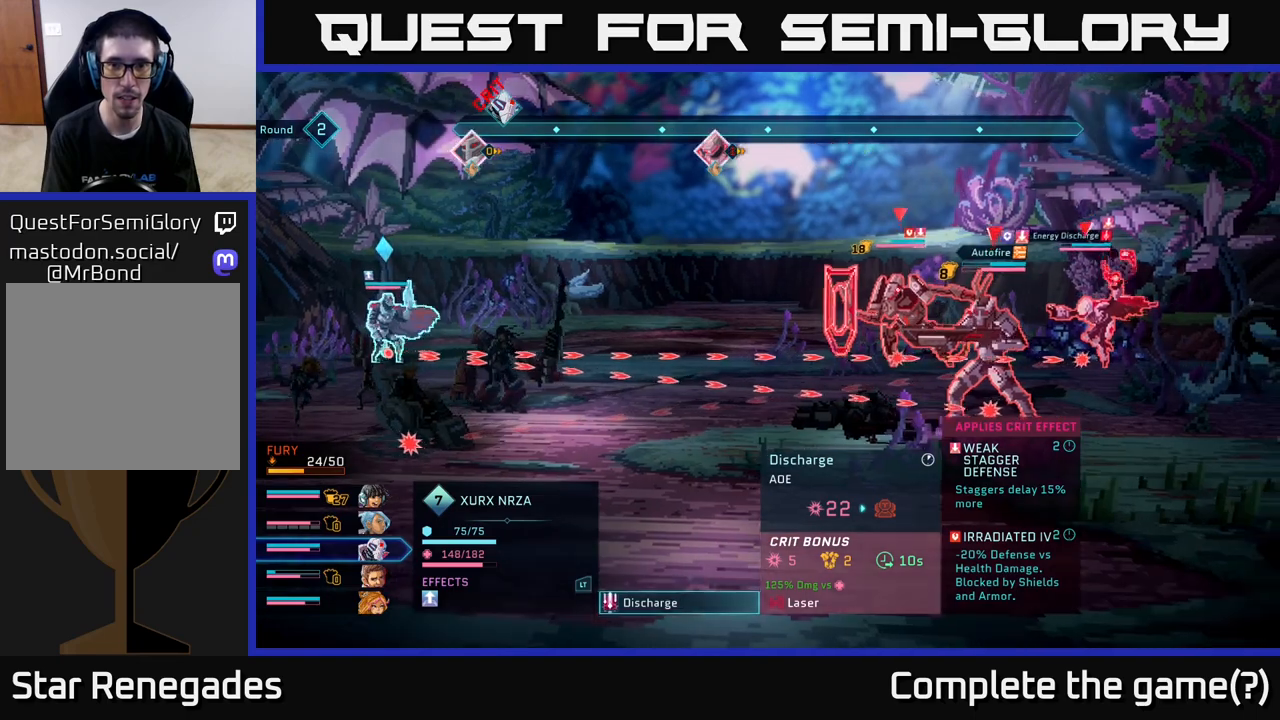
{"buttons": [], "left_stick": "center", "right_stick": "center", "events": []}
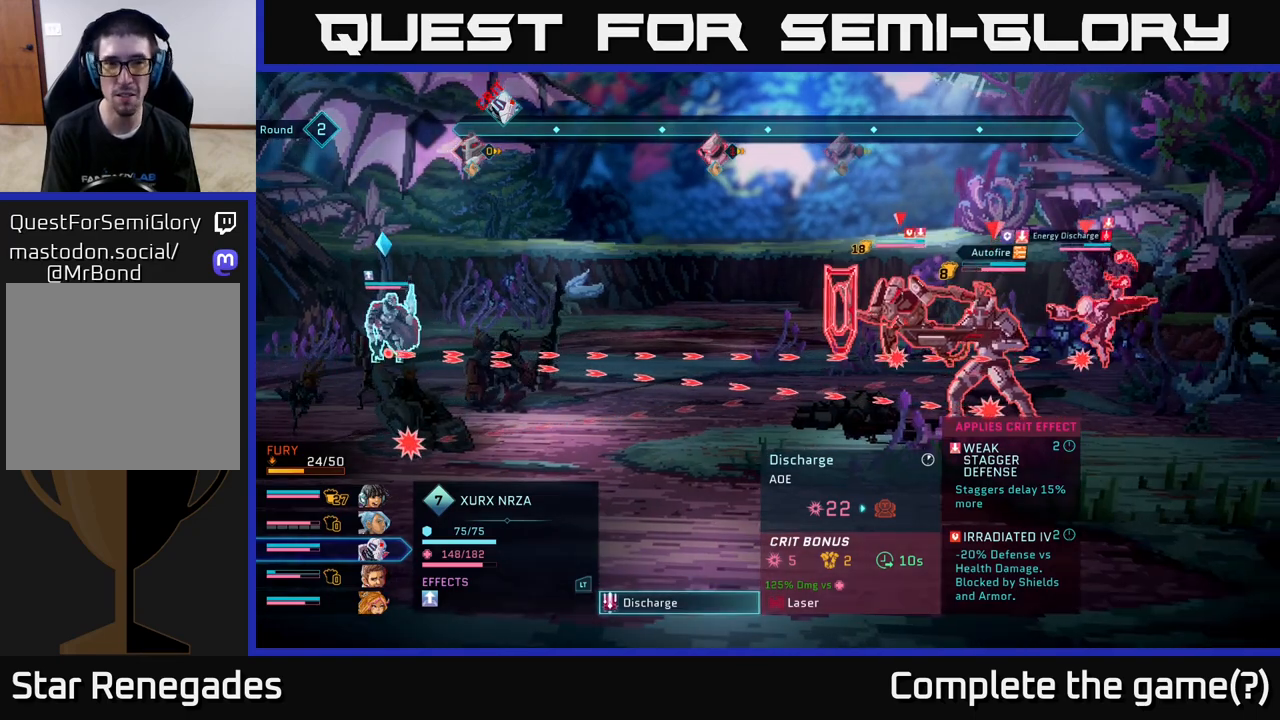
{"buttons": [], "left_stick": "center", "right_stick": "center", "events": []}
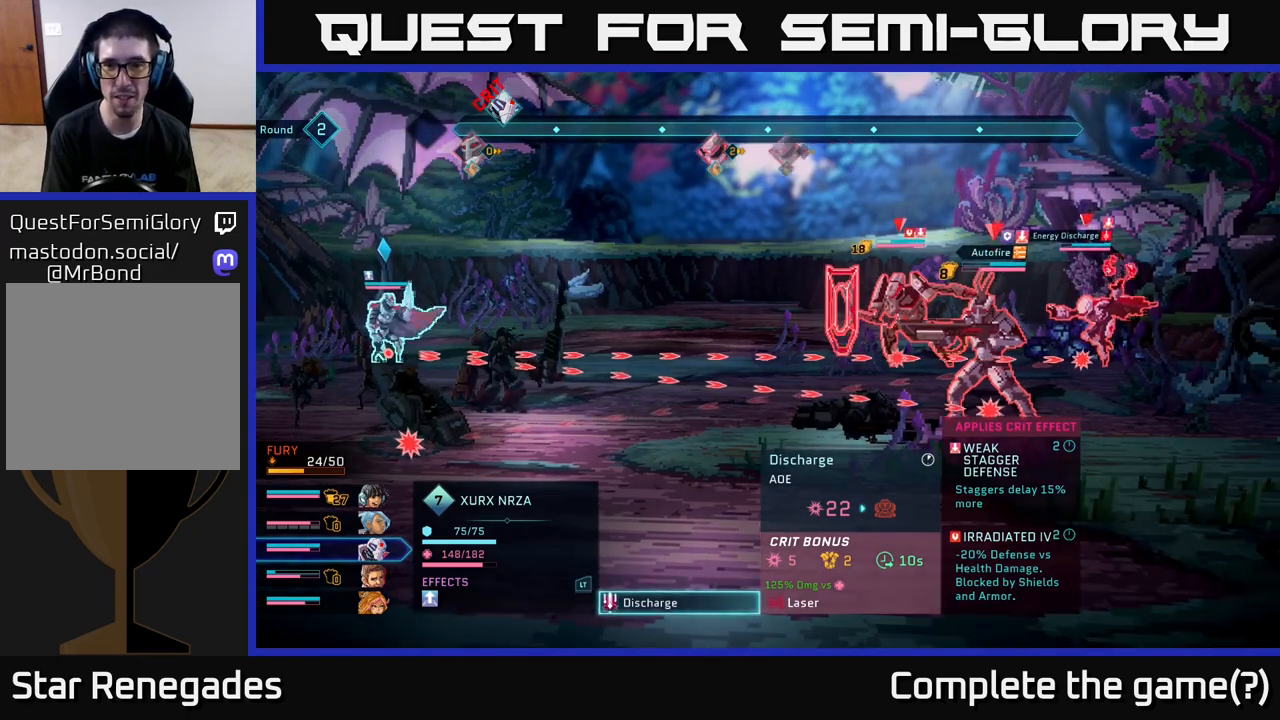
{"buttons": [], "left_stick": "center", "right_stick": "center", "events": []}
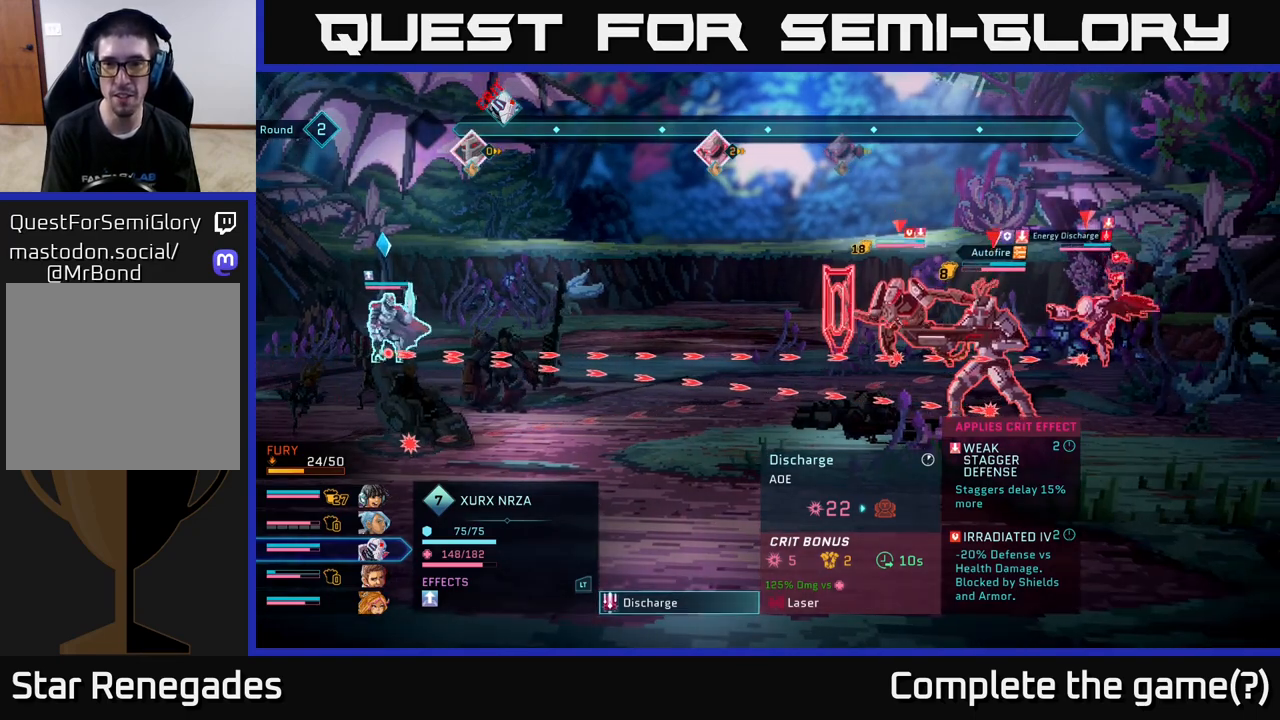
{"buttons": [], "left_stick": "center", "right_stick": "center", "events": [[333, "A", "down"], [467, "A", "up"]]}
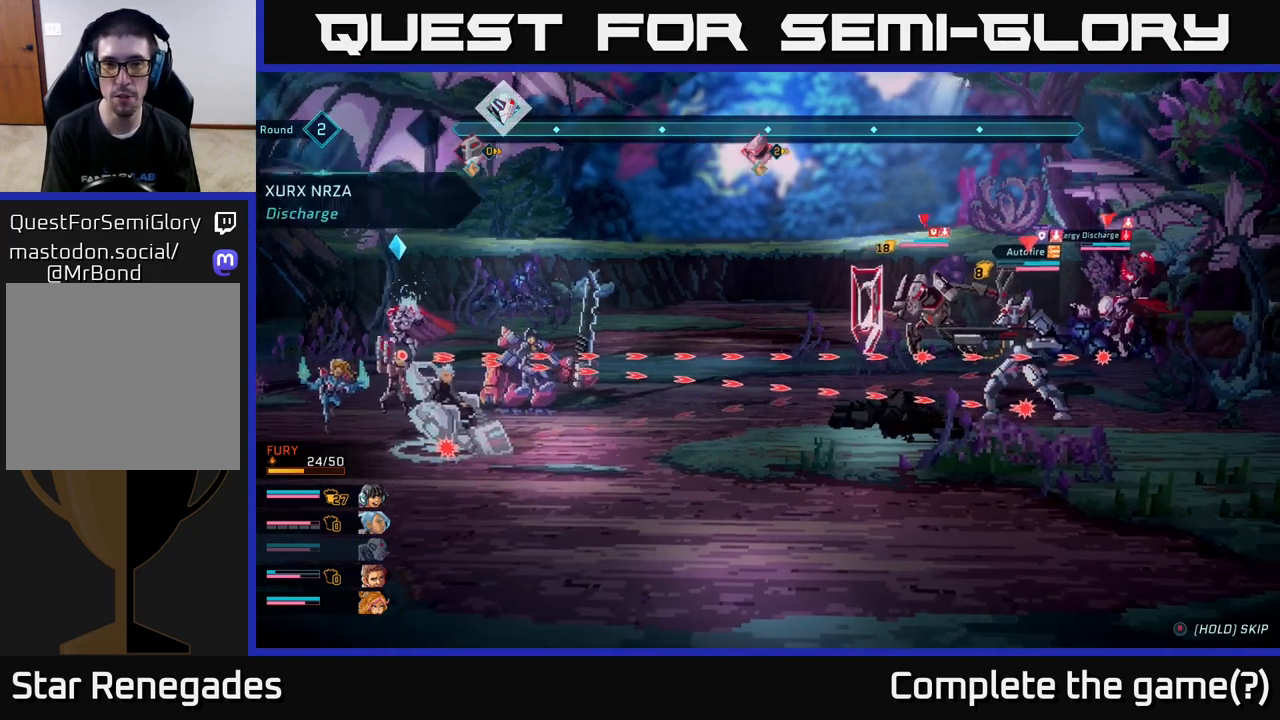
{"buttons": [], "left_stick": "center", "right_stick": "center", "events": []}
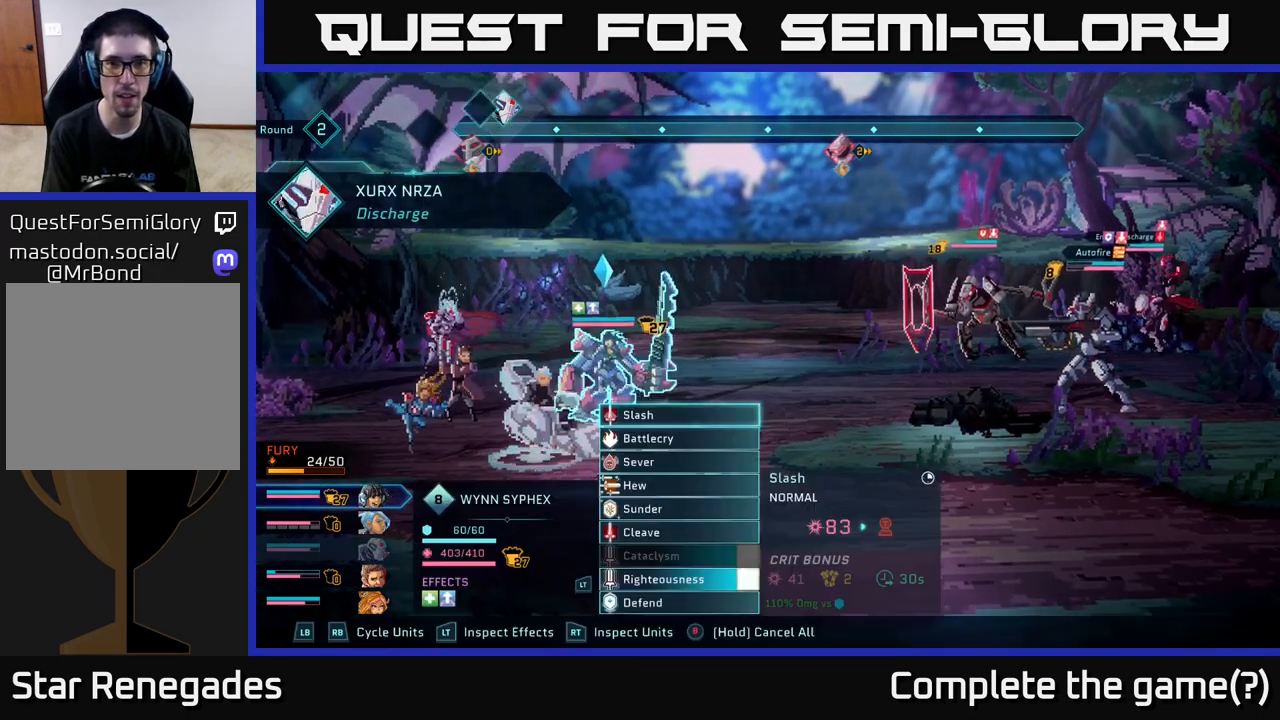
{"buttons": [], "left_stick": "center", "right_stick": "center", "events": []}
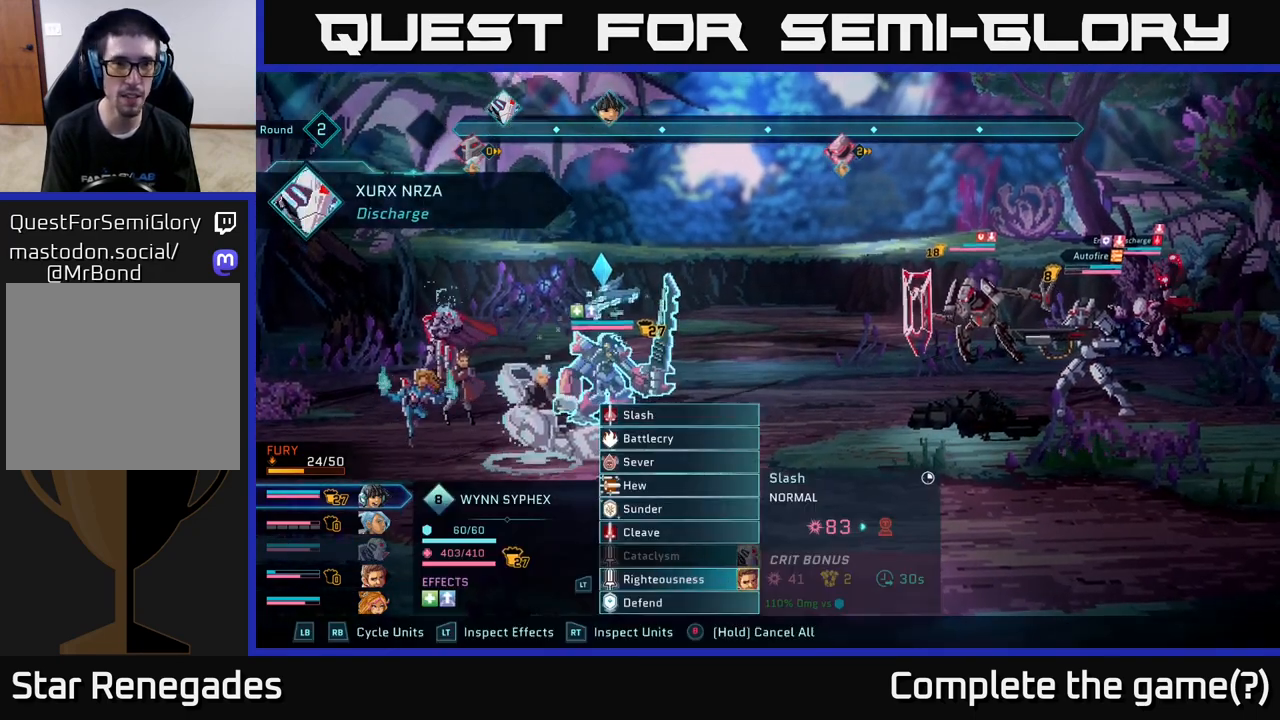
{"buttons": [], "left_stick": "center", "right_stick": "center", "events": []}
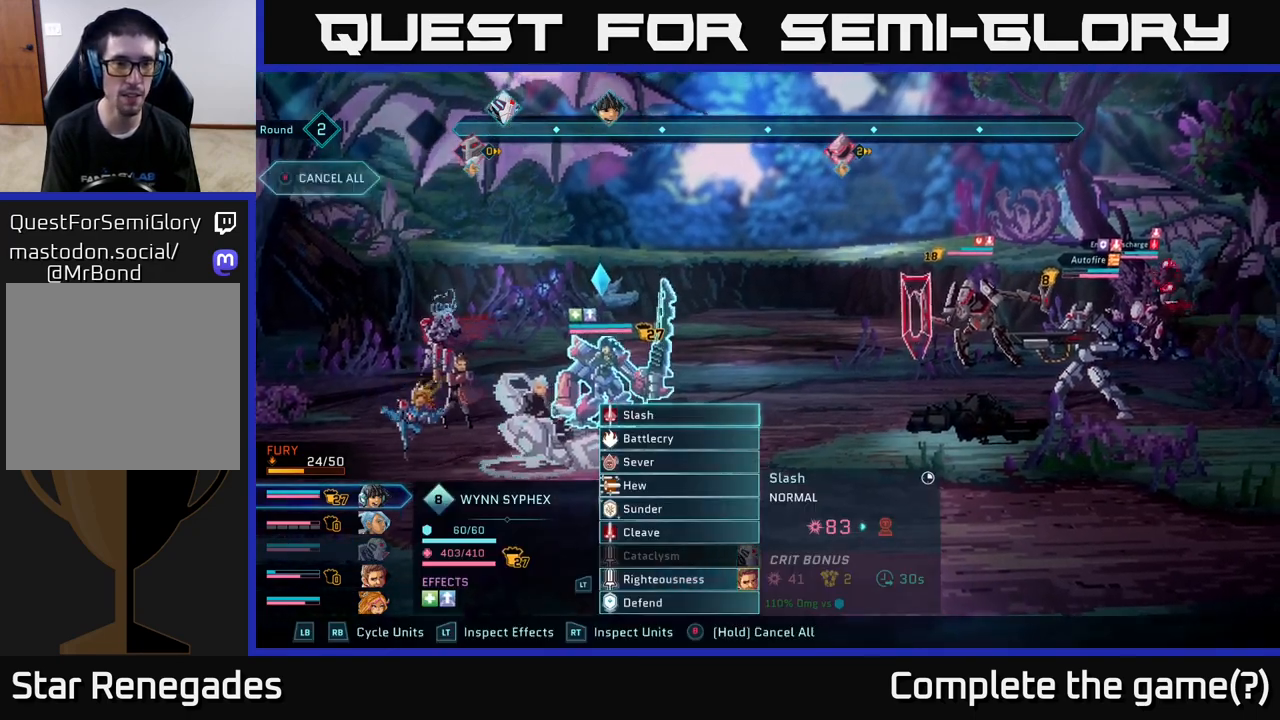
{"buttons": [], "left_stick": "center", "right_stick": "center", "events": []}
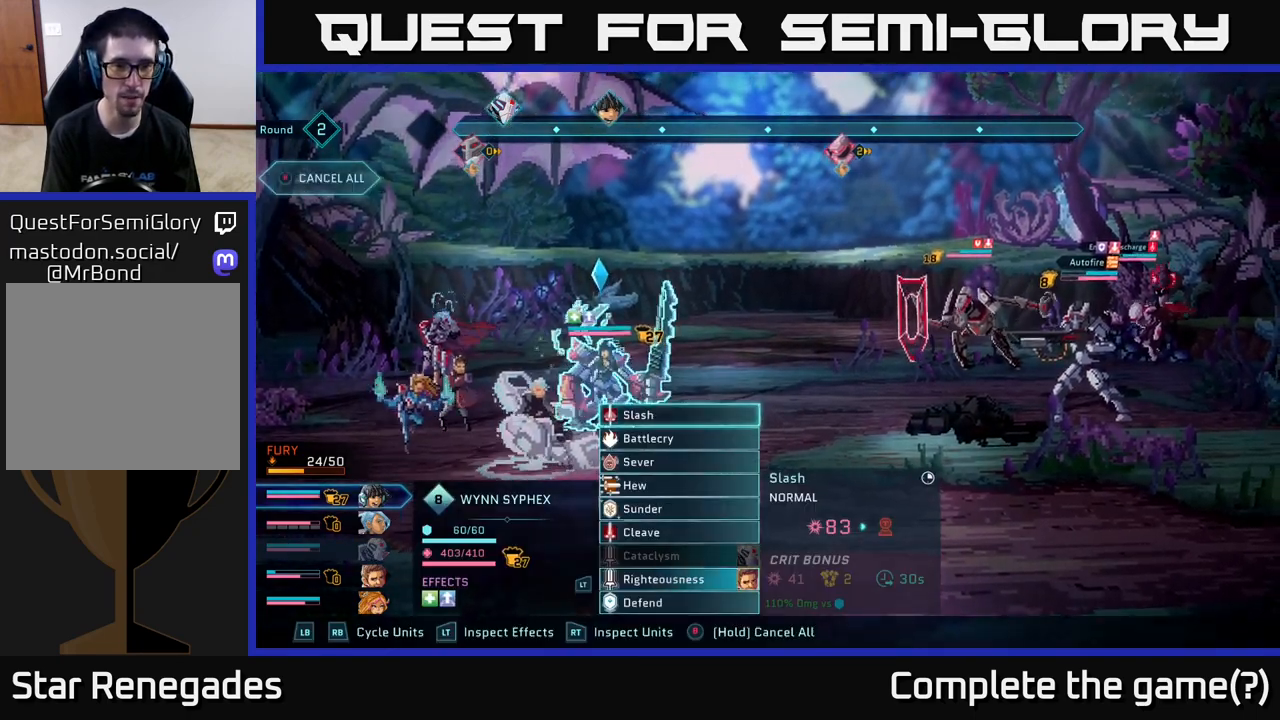
{"buttons": [], "left_stick": "center", "right_stick": "center", "events": []}
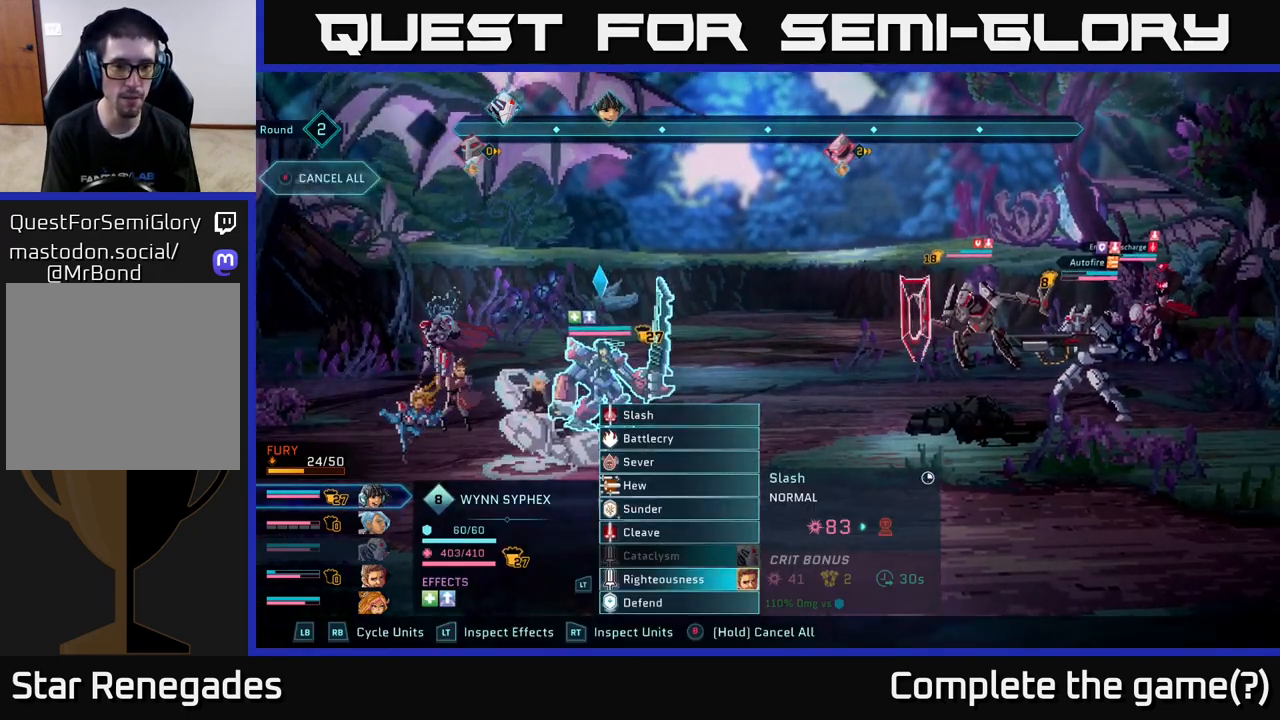
{"buttons": [], "left_stick": "center", "right_stick": "center", "events": []}
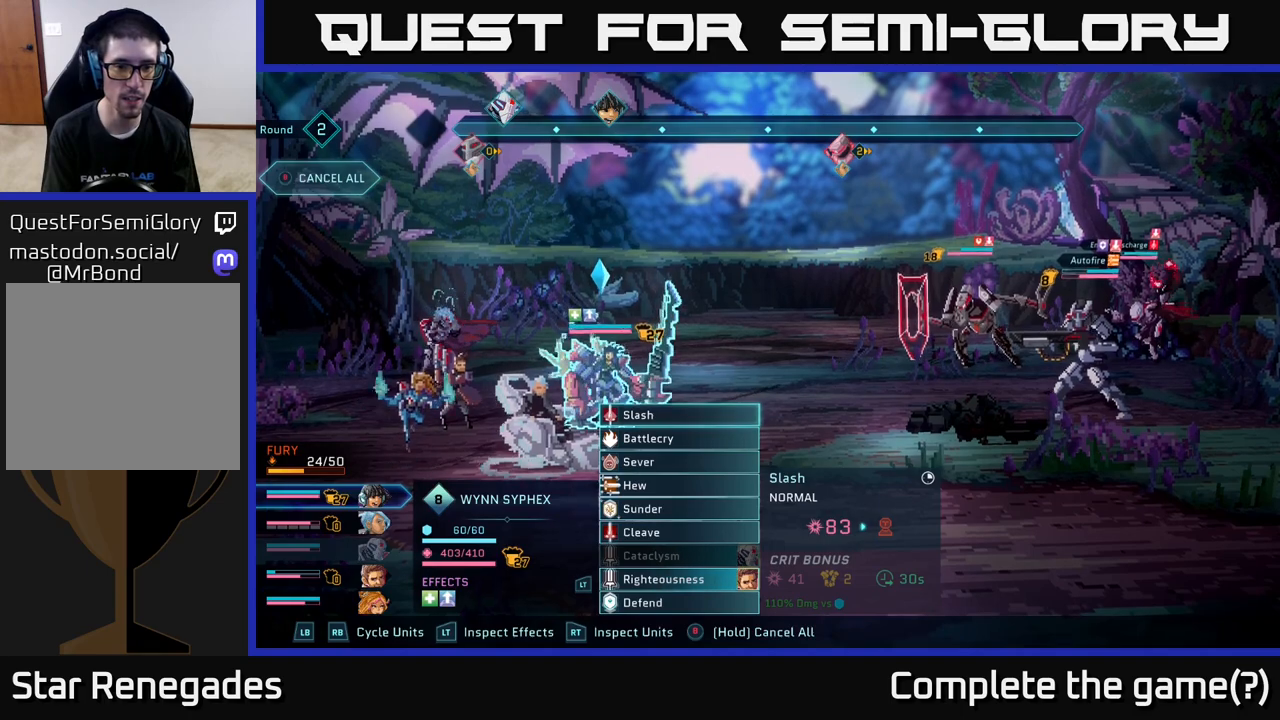
{"buttons": [], "left_stick": "down", "right_stick": "center", "events": [[150, "left_stick", "down"], [350, "left_stick", "center"], [450, "left_stick", "down"]]}
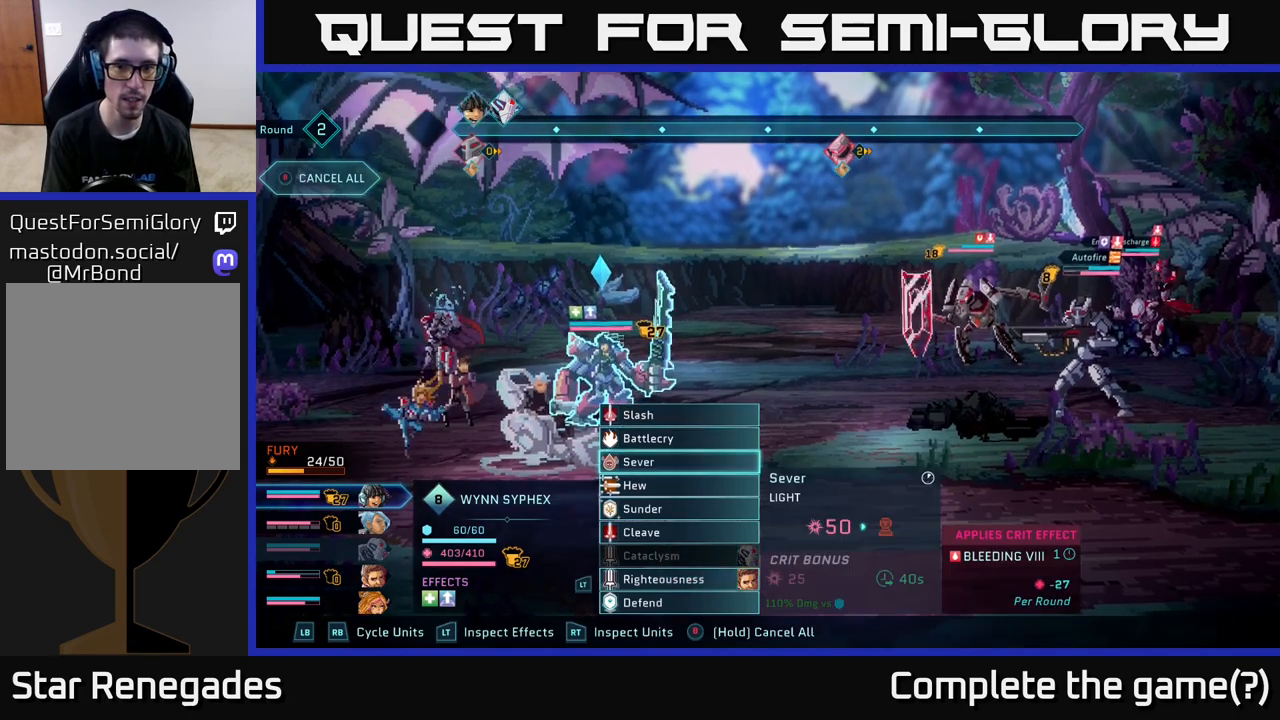
{"buttons": [], "left_stick": "center", "right_stick": "center", "events": [[83, "A", "down"], [133, "left_stick", "center"], [183, "A", "up"]]}
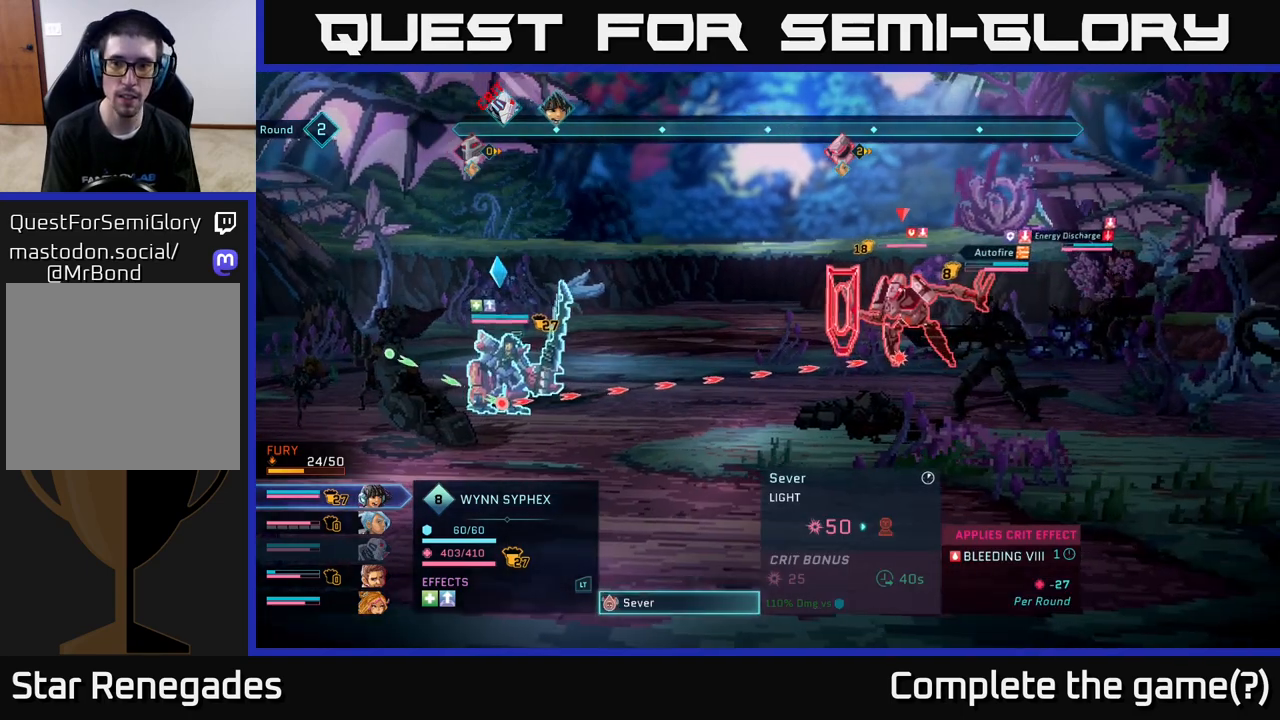
{"buttons": [], "left_stick": "center", "right_stick": "center", "events": [[33, "left_stick", "down"], [233, "left_stick", "center"]]}
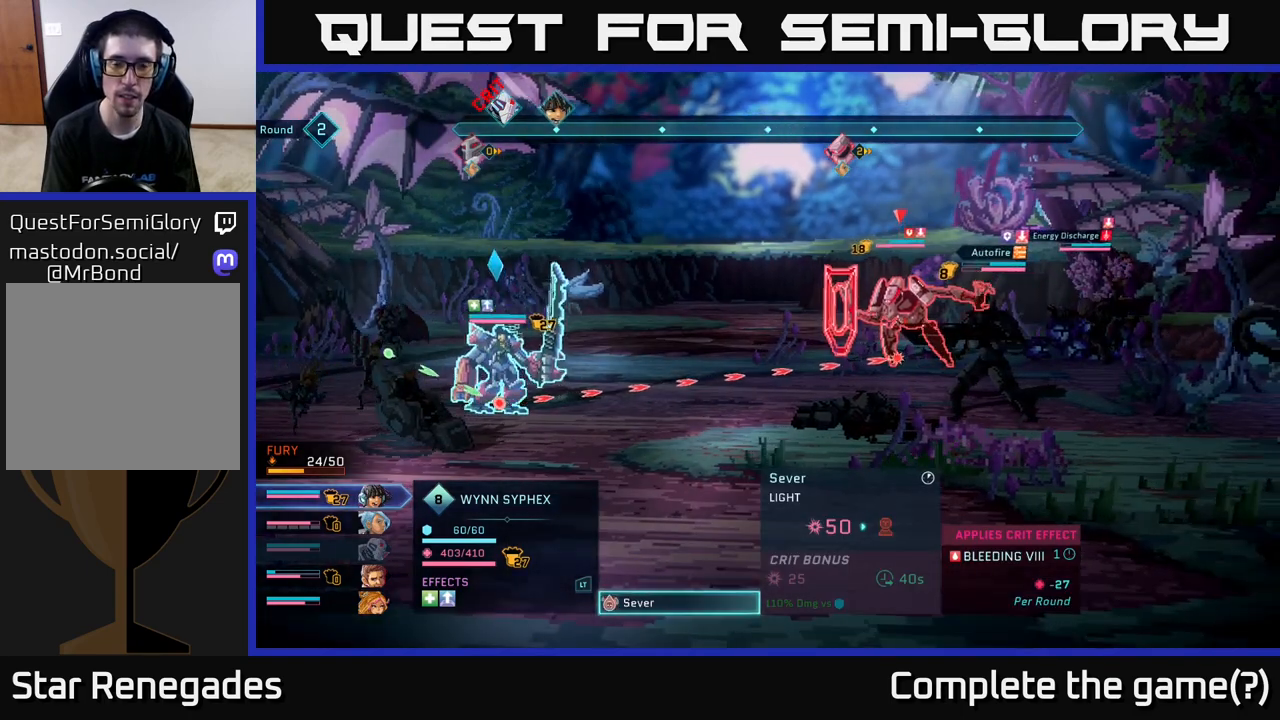
{"buttons": [], "left_stick": "center", "right_stick": "center", "events": []}
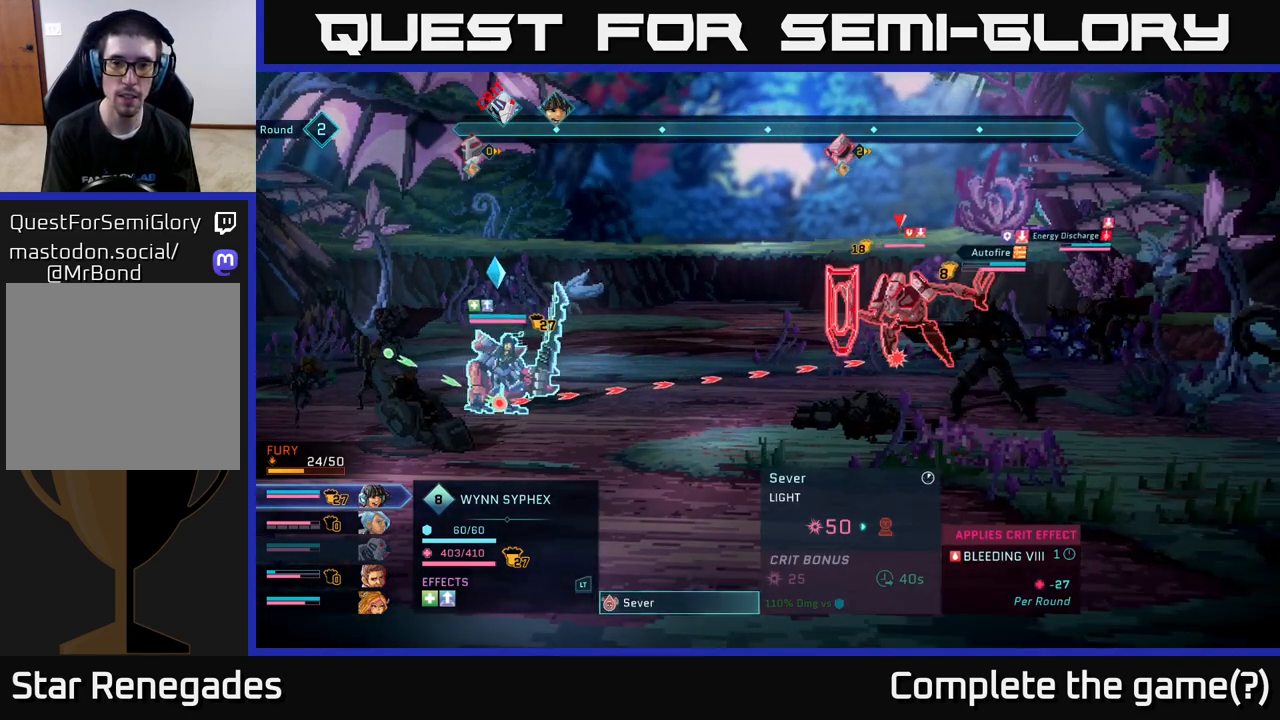
{"buttons": ["R1"], "left_stick": "center", "right_stick": "center", "events": [[150, "B", "down"], [250, "B", "up"], [467, "R1", "down"]]}
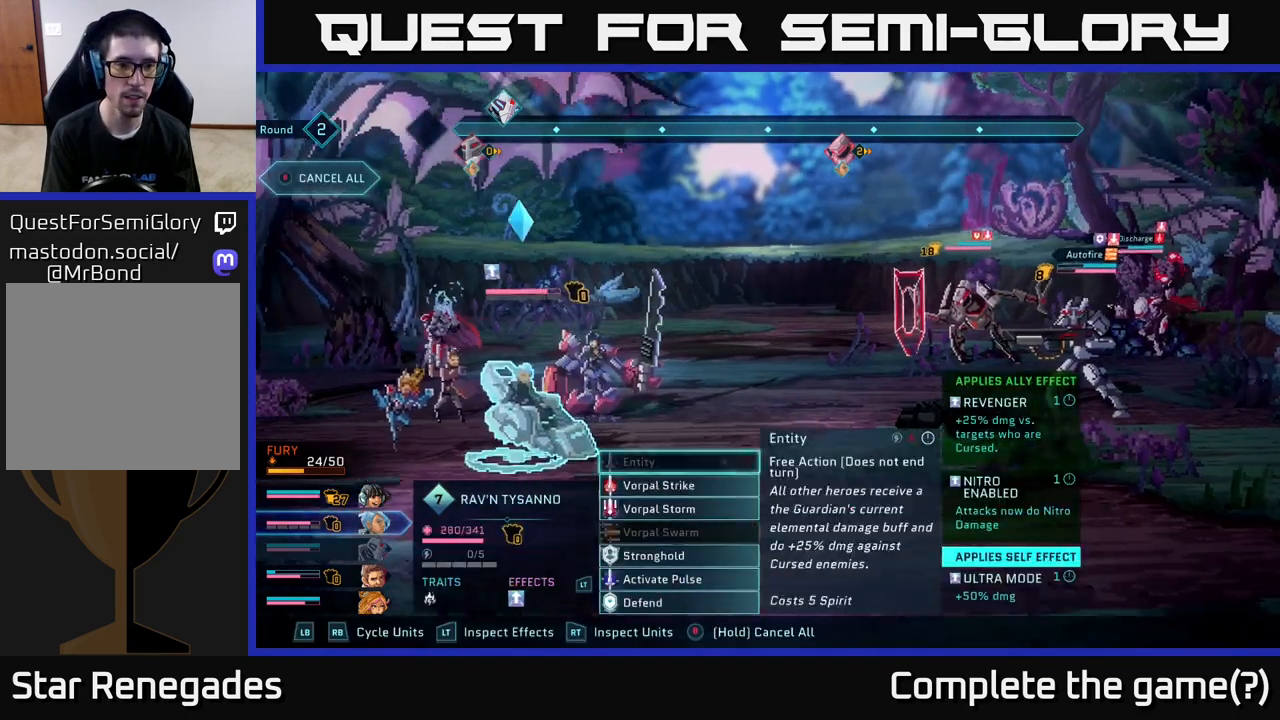
{"buttons": [], "left_stick": "center", "right_stick": "center", "events": [[83, "R1", "up"]]}